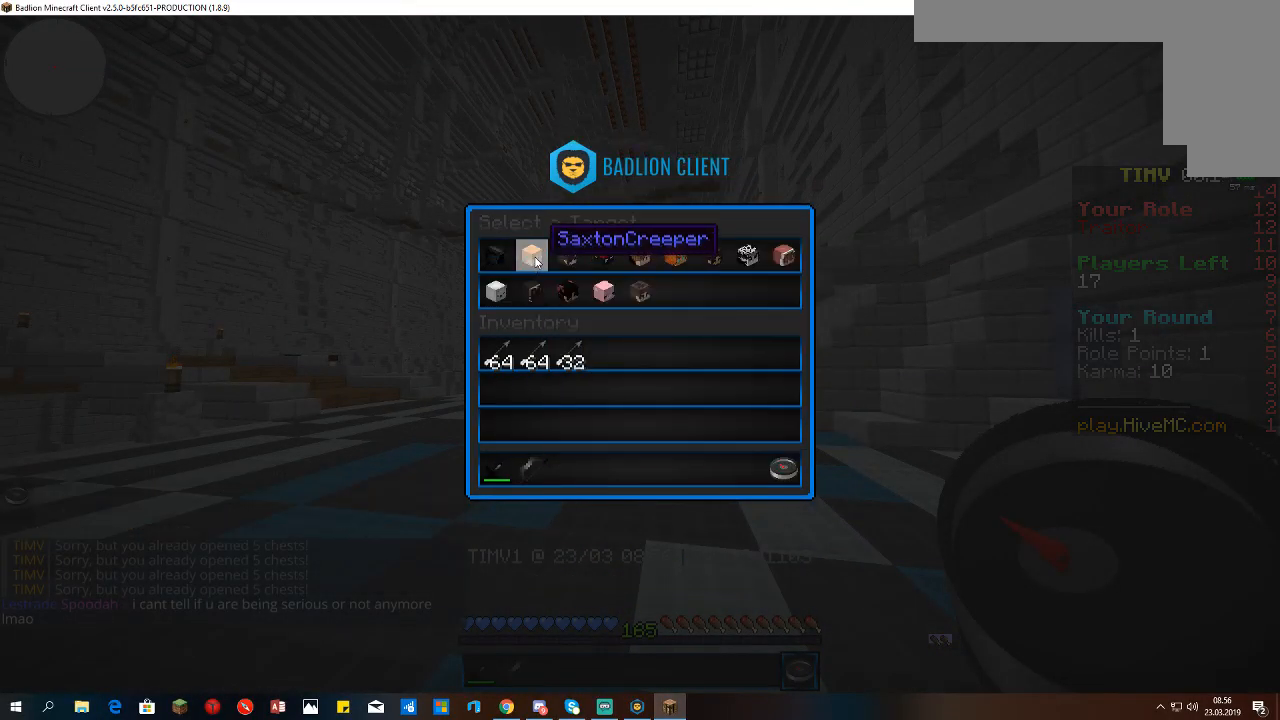
Gameplay with keyboard and mouse; each line is a JSON object with the keys and mouse buttons held at the frame after it. "events" lists presses ("down") and releases ("up") of "a", "d", "s", "space", "w", "mouse_left" and "mouse_right" between this image and that frame as [ms after this image, input, new state], when the widget could be followed in between. "mouse_left", "mouse_right" = the "left", "right" buttons of the "mouse" list. No other keys are recorded. Fast repeated clicks can show as one long hold. Mouse movement is not recorded.
{"keys": [], "mouse": [], "events": []}
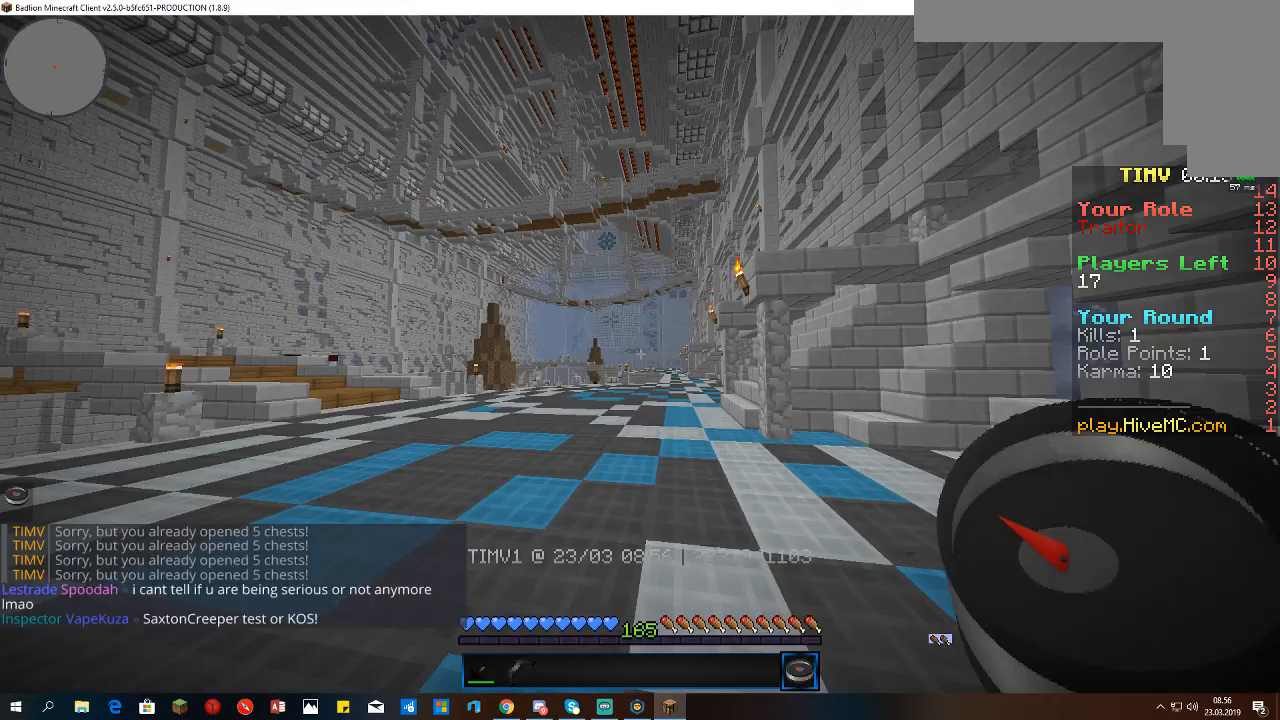
{"keys": ["w"], "mouse": [], "events": [[433, "w", "down"]]}
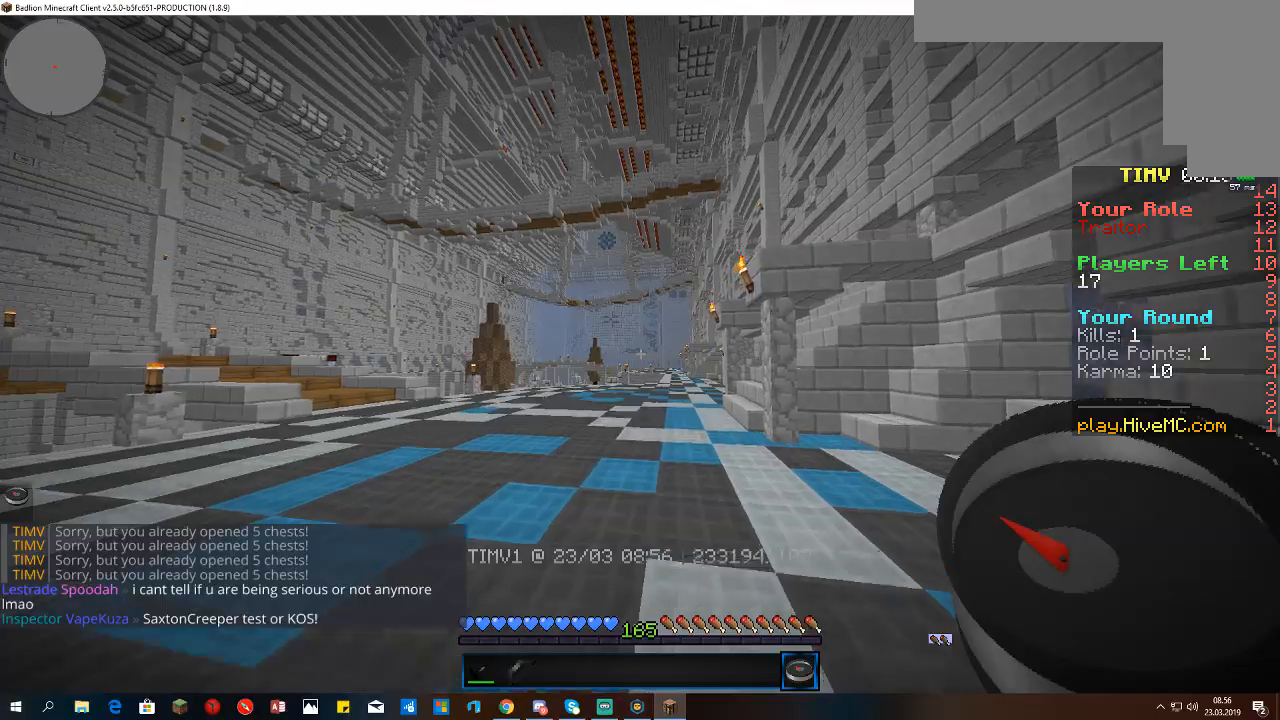
{"keys": ["w"], "mouse": [], "events": []}
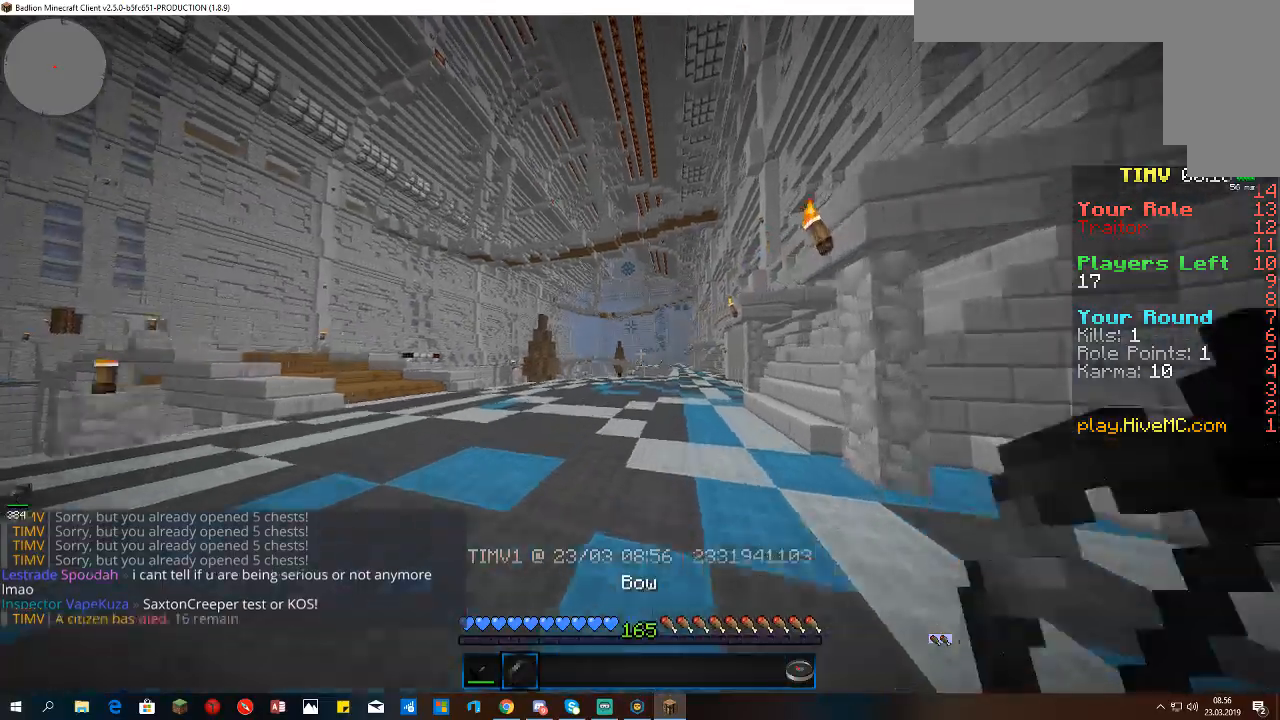
{"keys": ["space", "w"], "mouse": [], "events": [[100, "space", "down"]]}
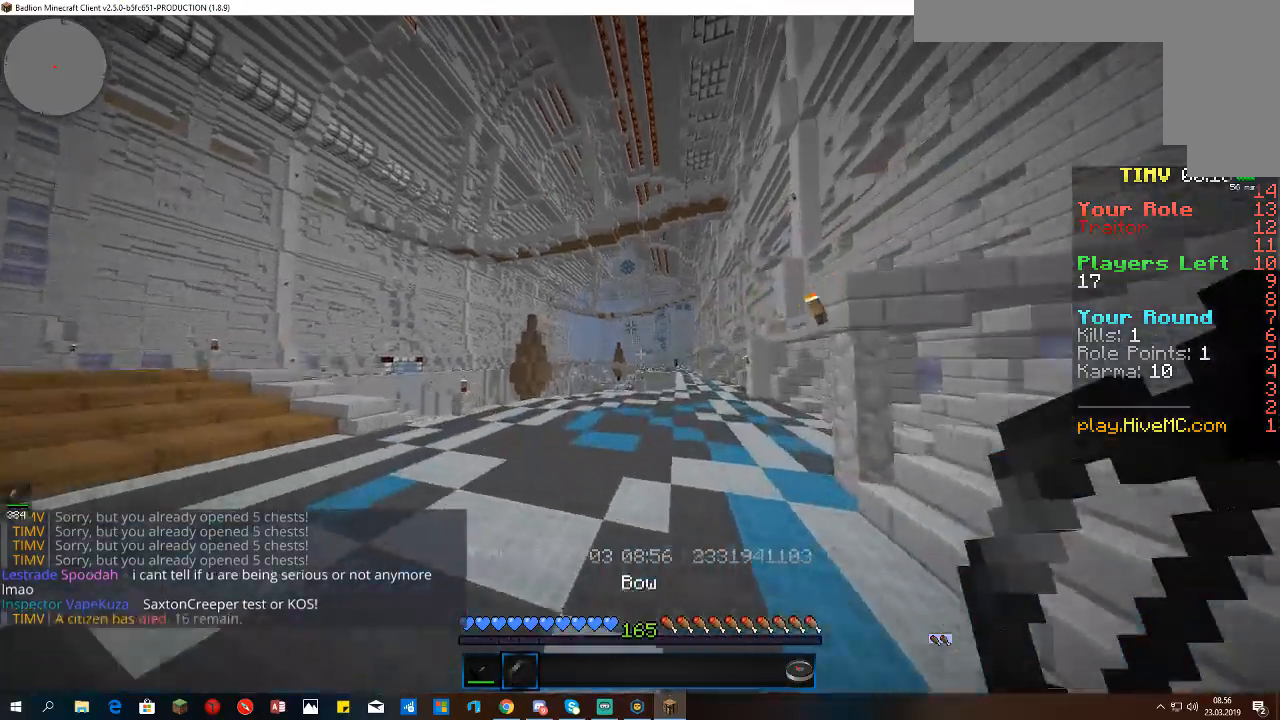
{"keys": ["space", "w"], "mouse": [], "events": []}
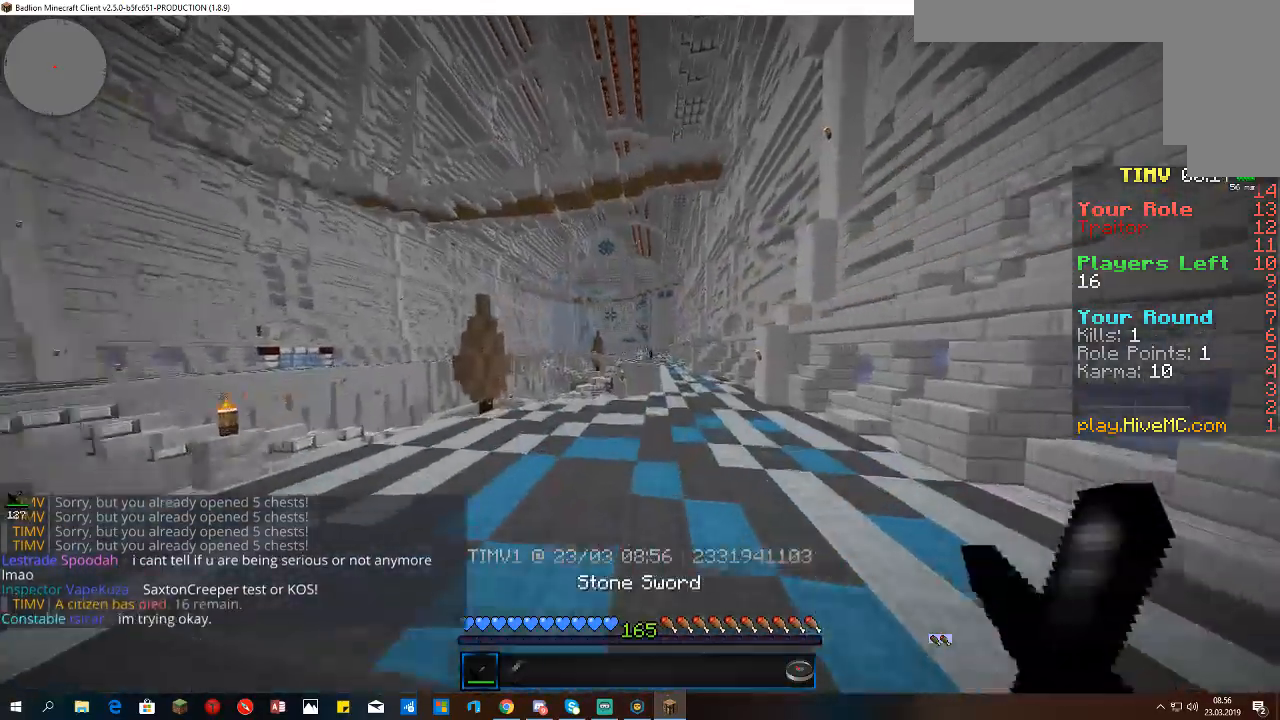
{"keys": ["space", "w"], "mouse": [], "events": []}
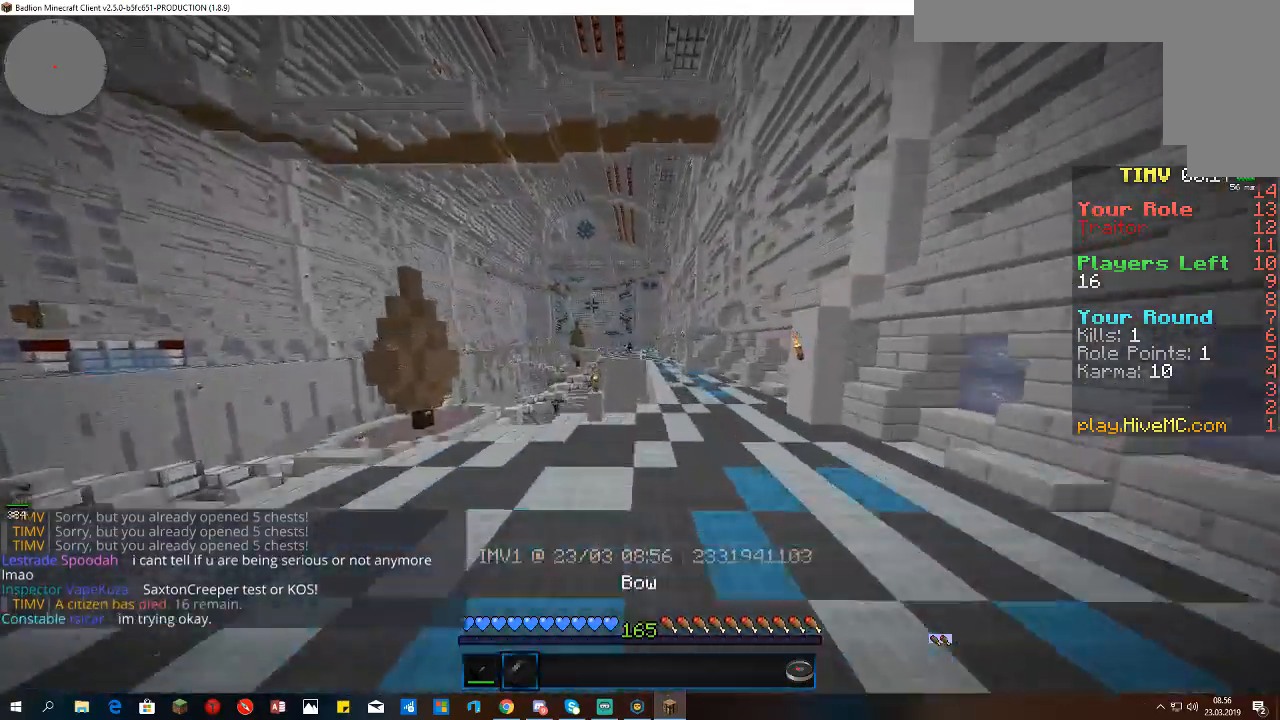
{"keys": ["space", "w"], "mouse": [], "events": []}
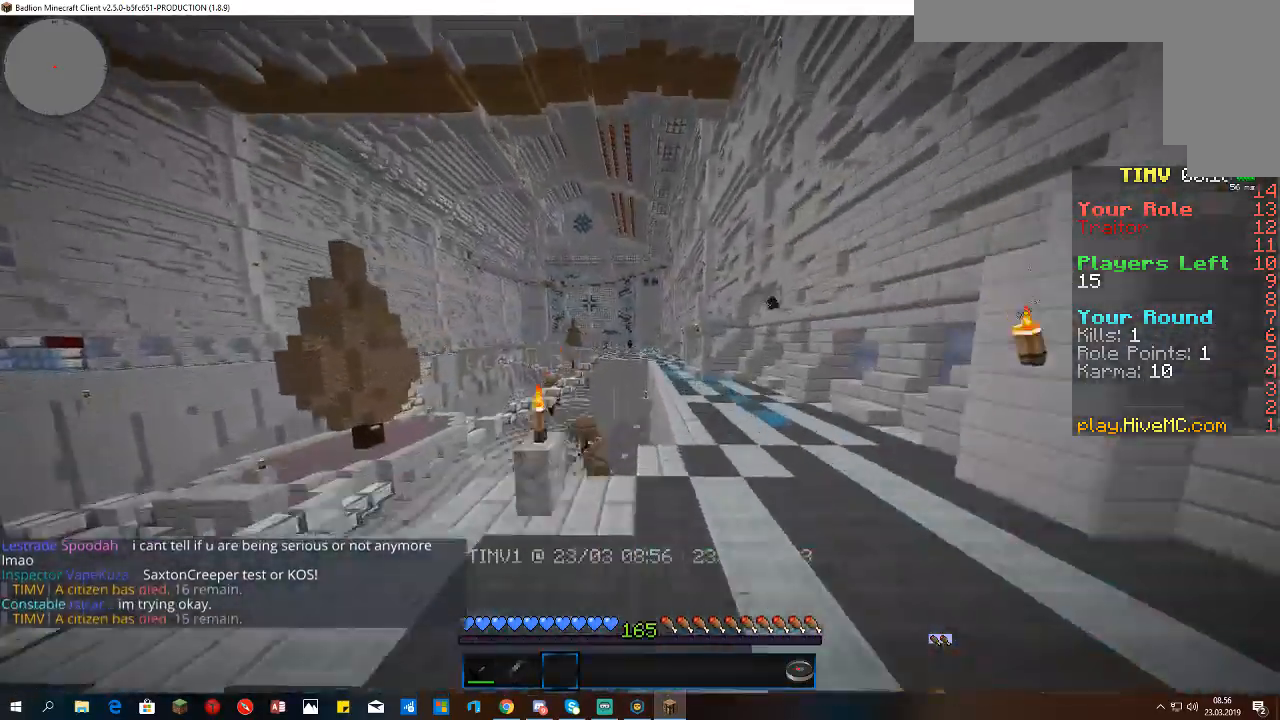
{"keys": ["d", "space", "w"], "mouse": [], "events": [[133, "d", "down"]]}
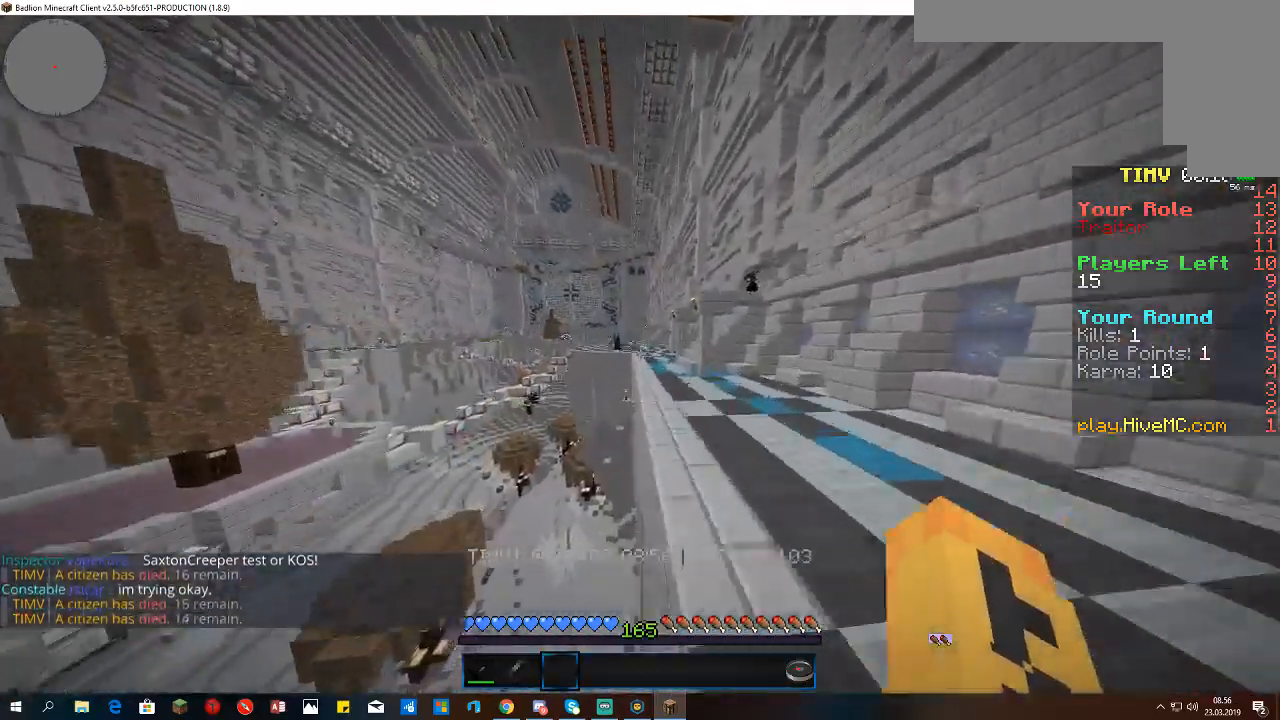
{"keys": ["space", "w"], "mouse": [], "events": [[367, "d", "up"]]}
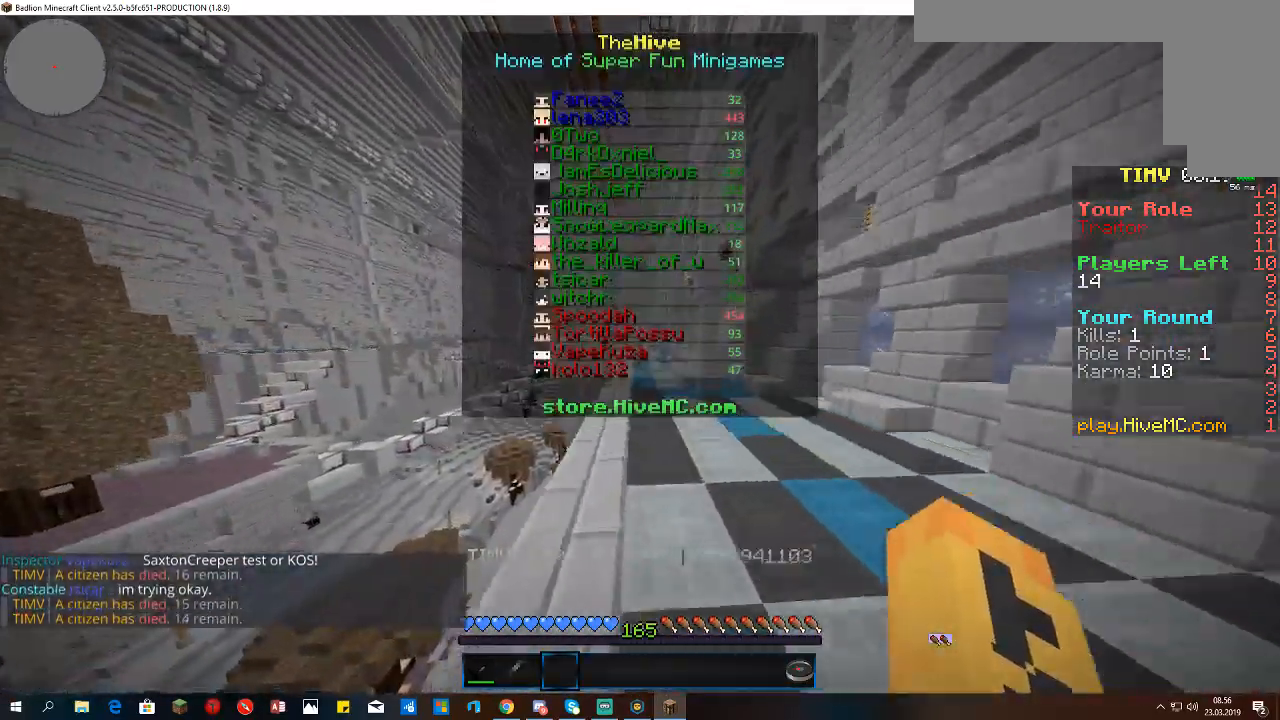
{"keys": ["space", "w"], "mouse": [], "events": []}
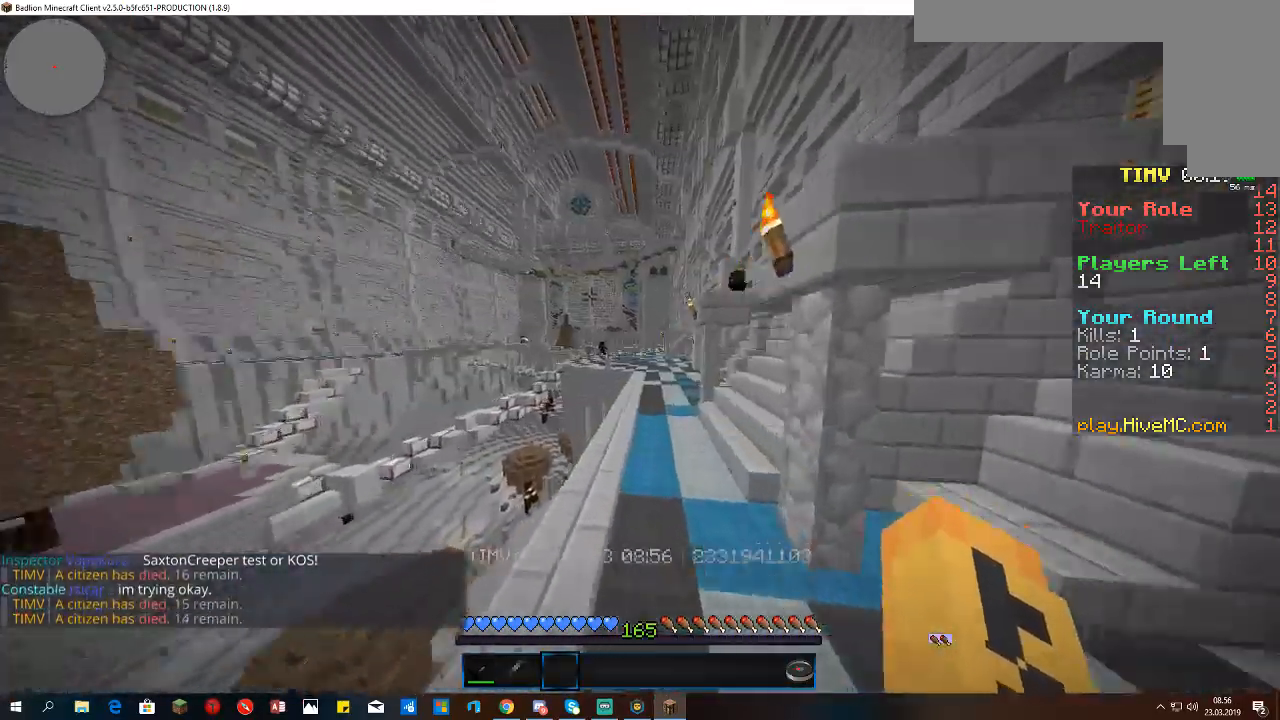
{"keys": ["space", "w"], "mouse": [], "events": []}
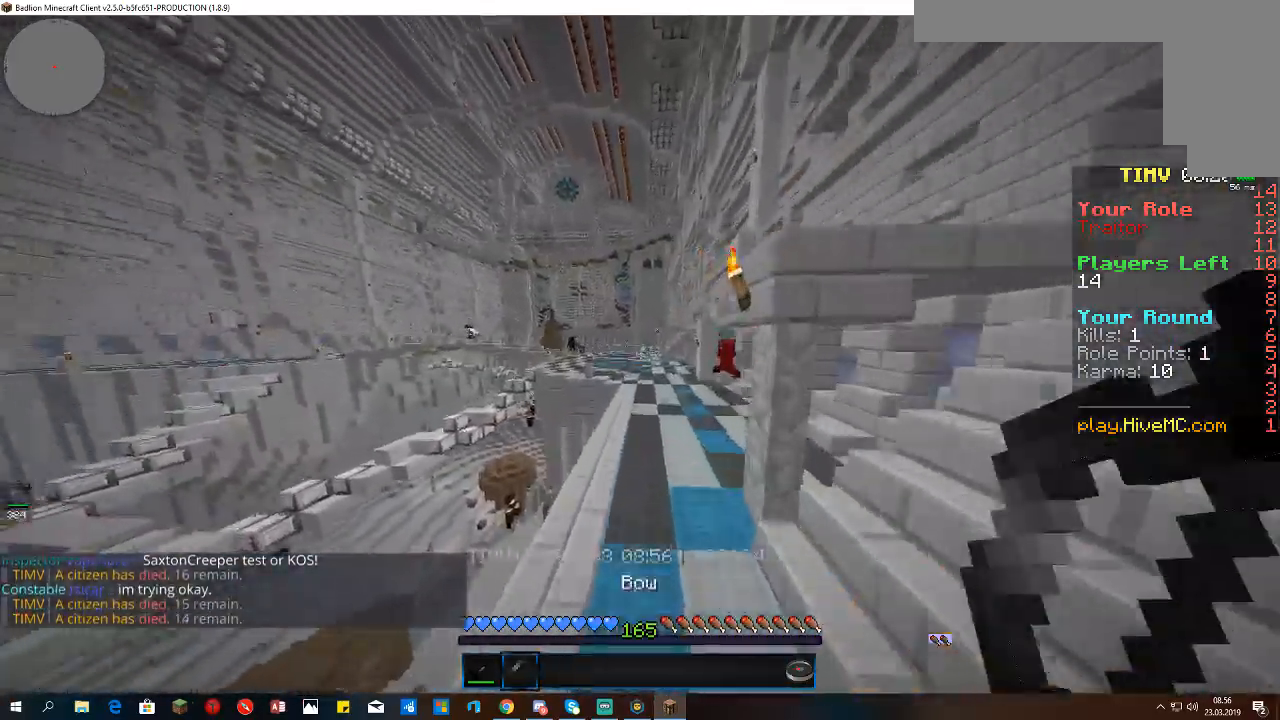
{"keys": ["d", "space", "w"], "mouse": [], "events": [[433, "d", "down"]]}
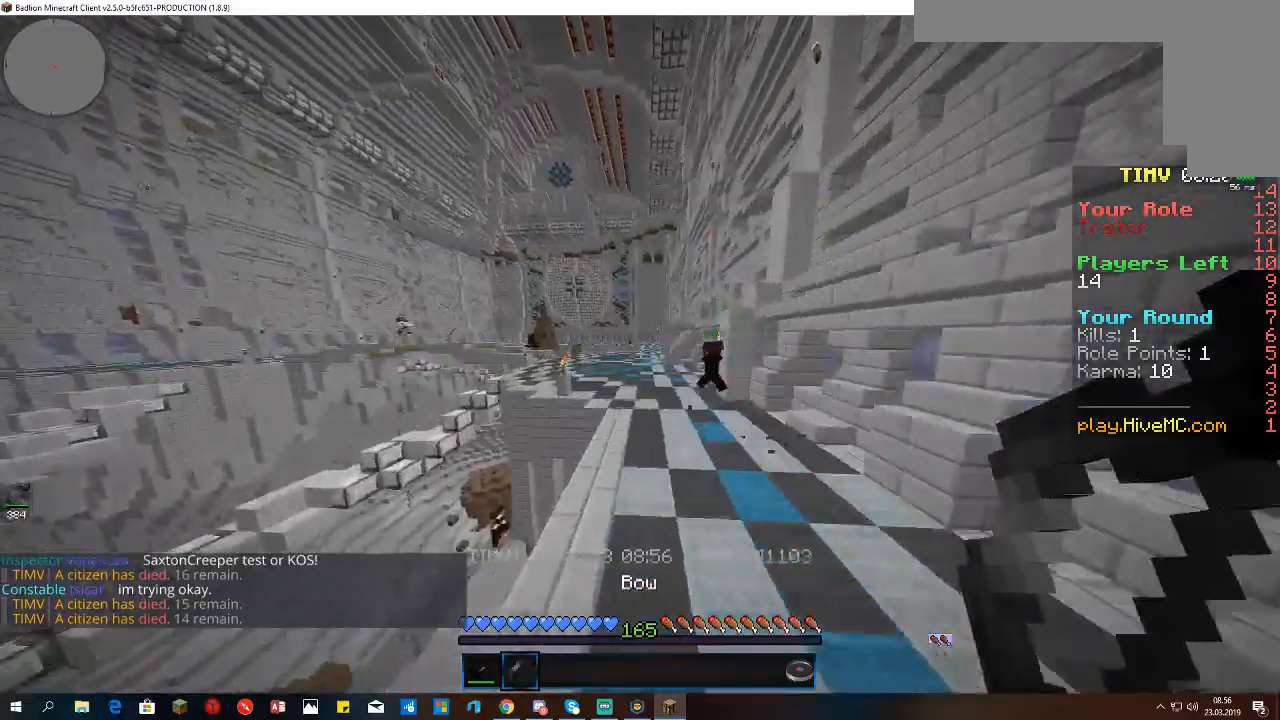
{"keys": ["space", "w"], "mouse": [], "events": [[133, "space", "up"], [300, "d", "up"], [367, "space", "down"]]}
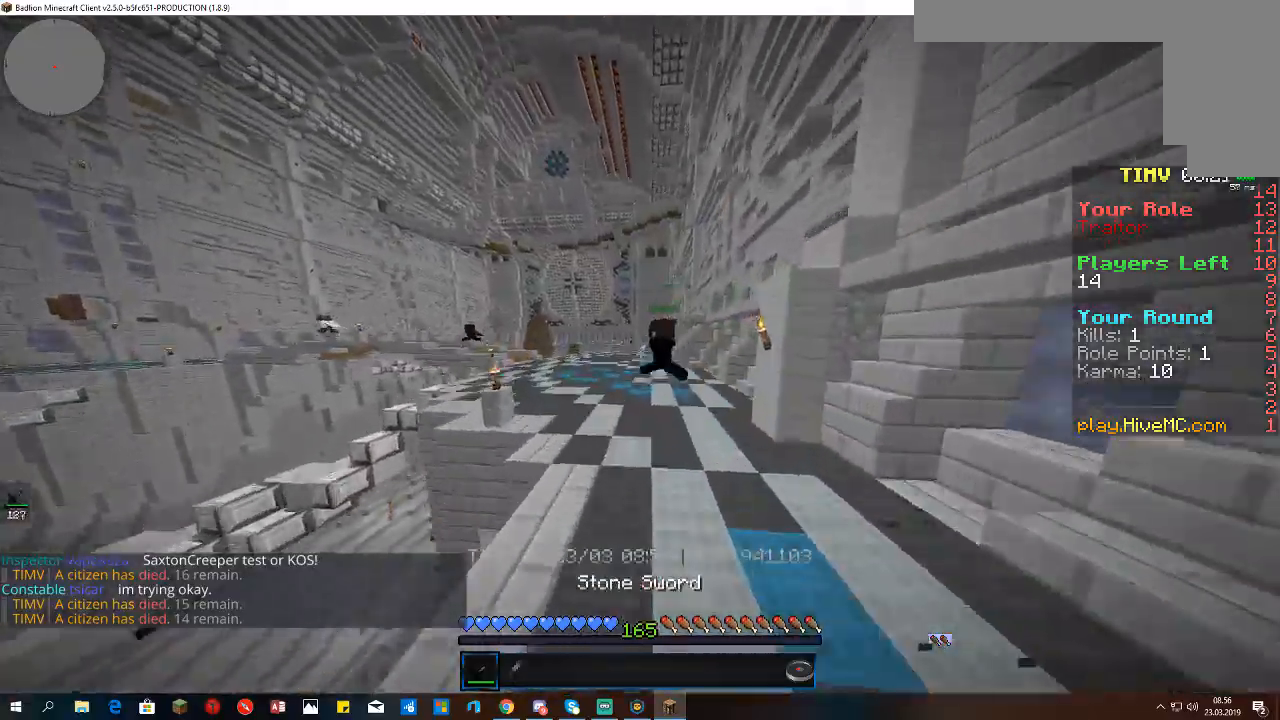
{"keys": ["space", "w"], "mouse": [], "events": []}
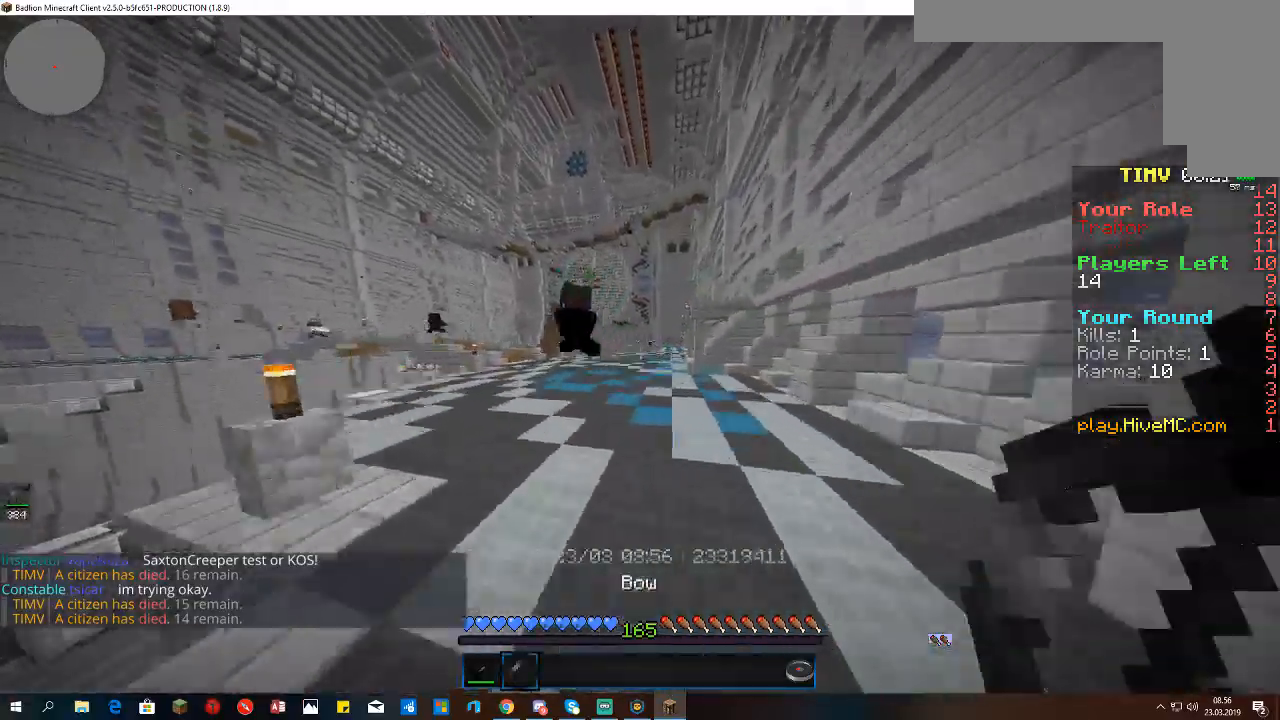
{"keys": ["a", "space", "w"], "mouse": [], "events": [[433, "a", "down"]]}
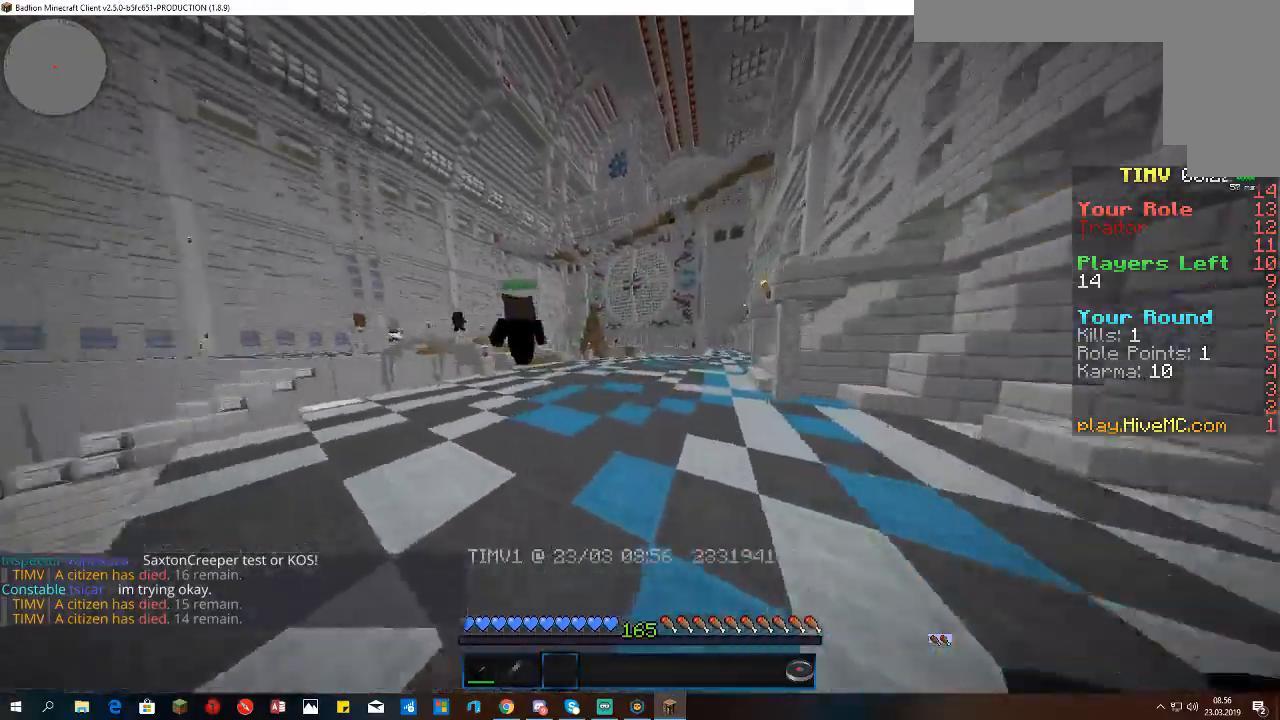
{"keys": ["a", "space", "w"], "mouse": [], "events": []}
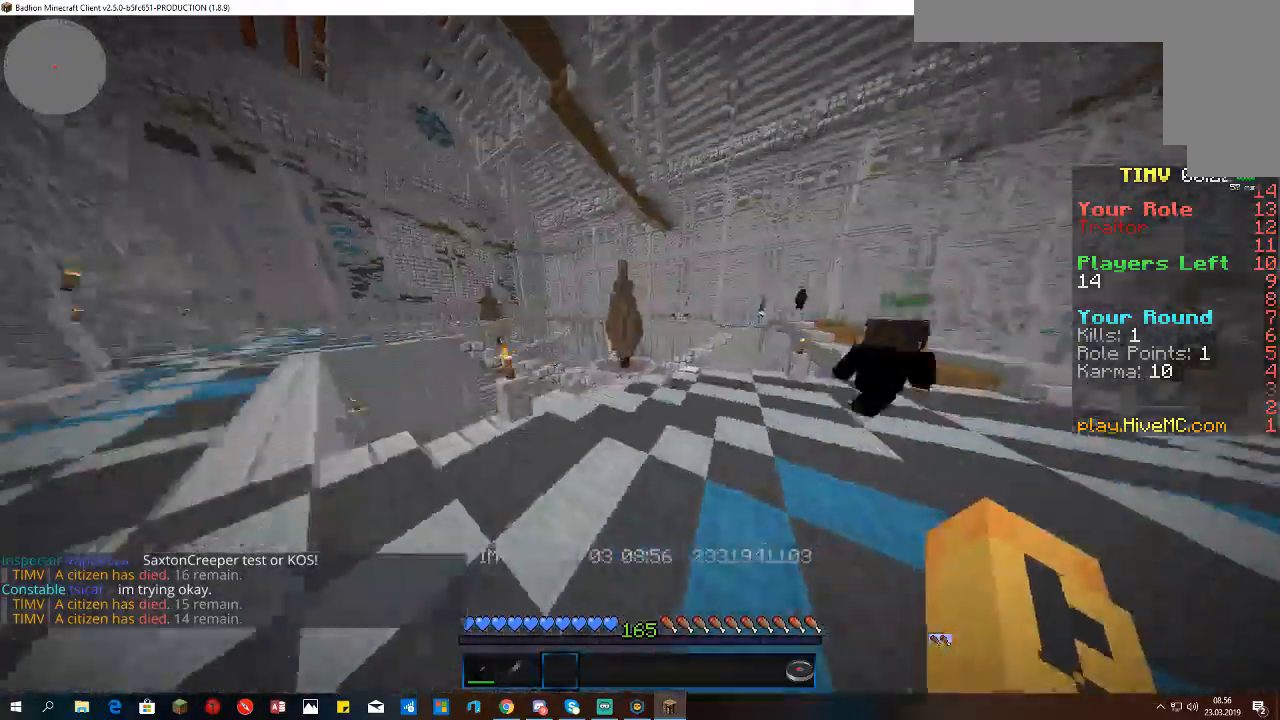
{"keys": ["space", "w"], "mouse": [], "events": [[33, "a", "up"], [100, "d", "down"], [467, "d", "up"]]}
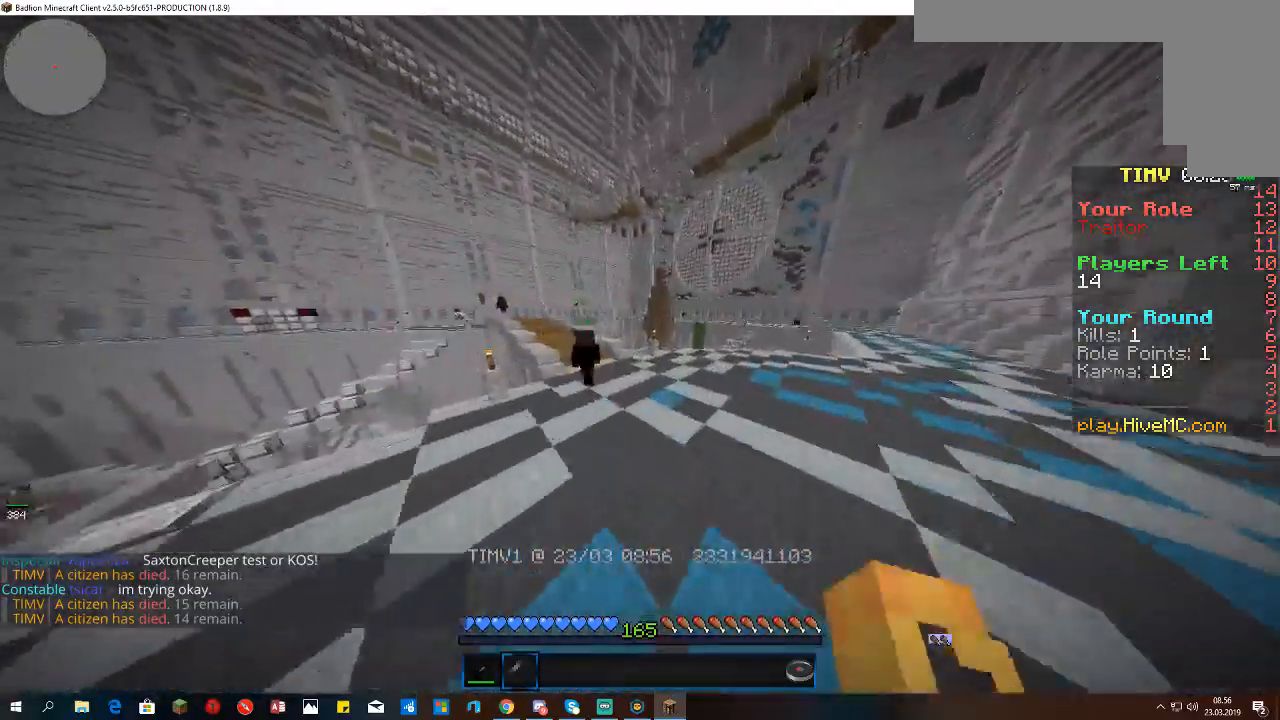
{"keys": ["space", "w"], "mouse": [], "events": []}
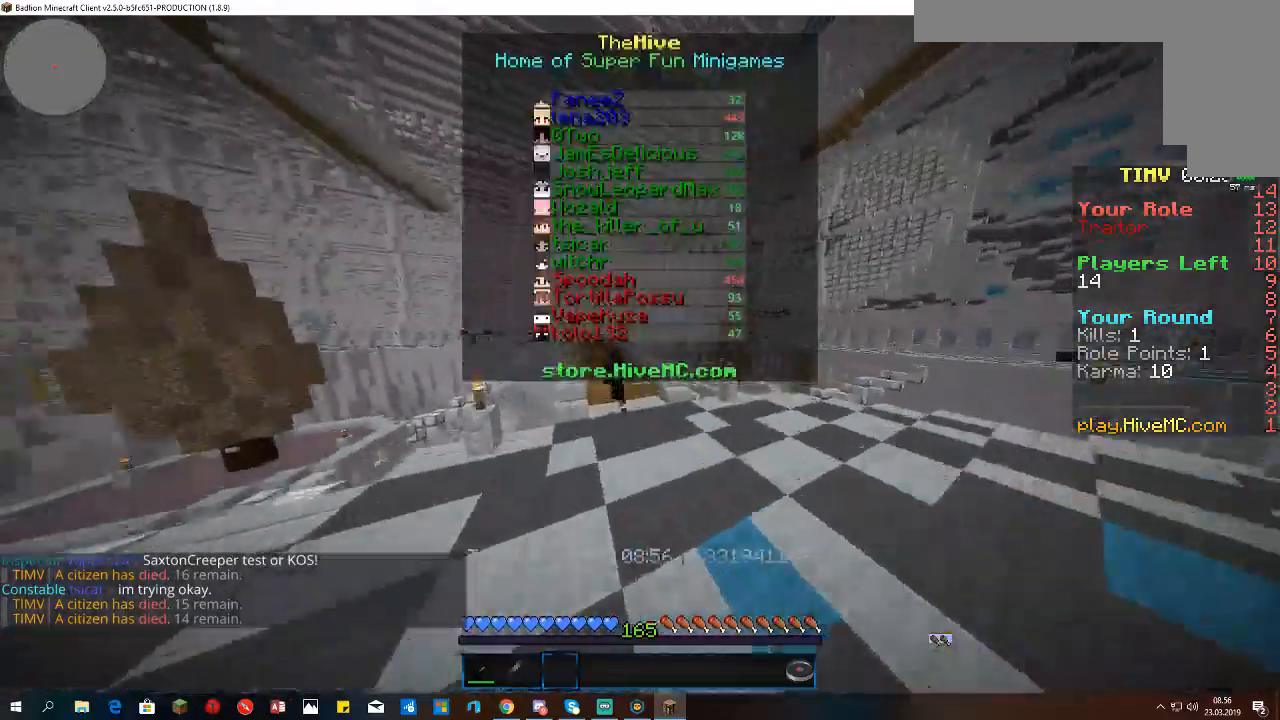
{"keys": ["space"], "mouse": [], "events": [[267, "w", "up"]]}
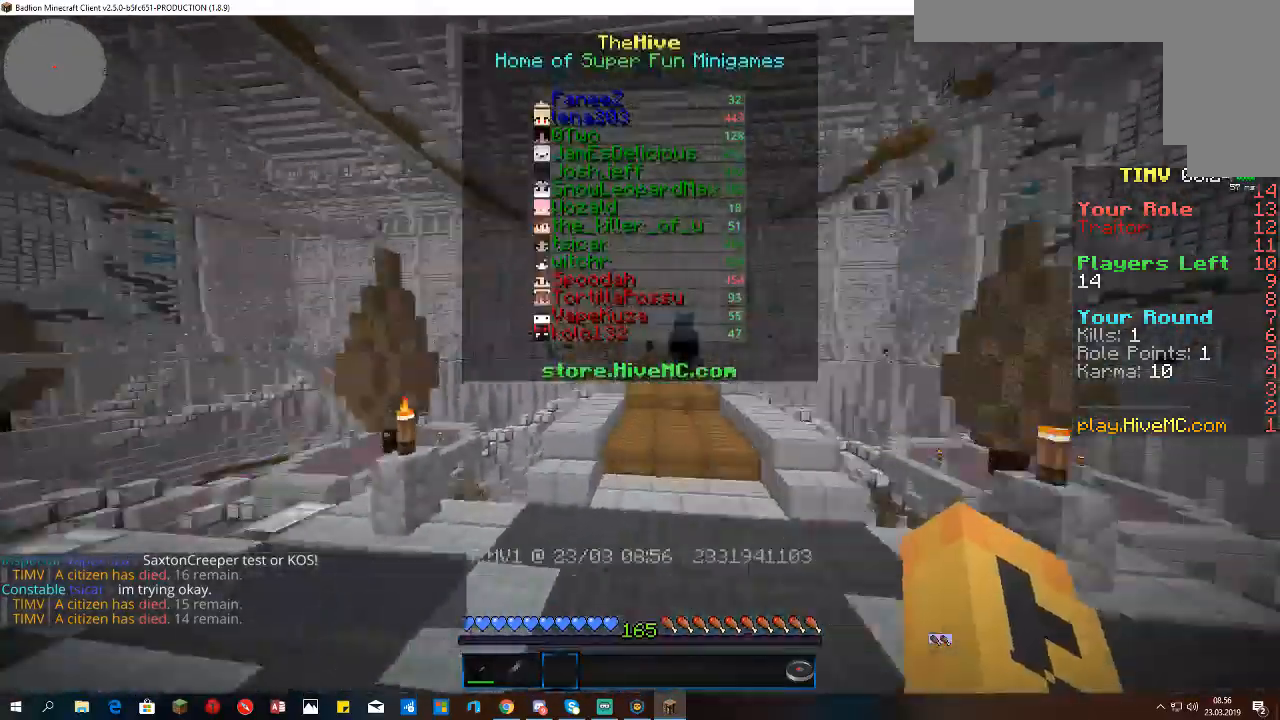
{"keys": [], "mouse": [], "events": [[267, "space", "up"]]}
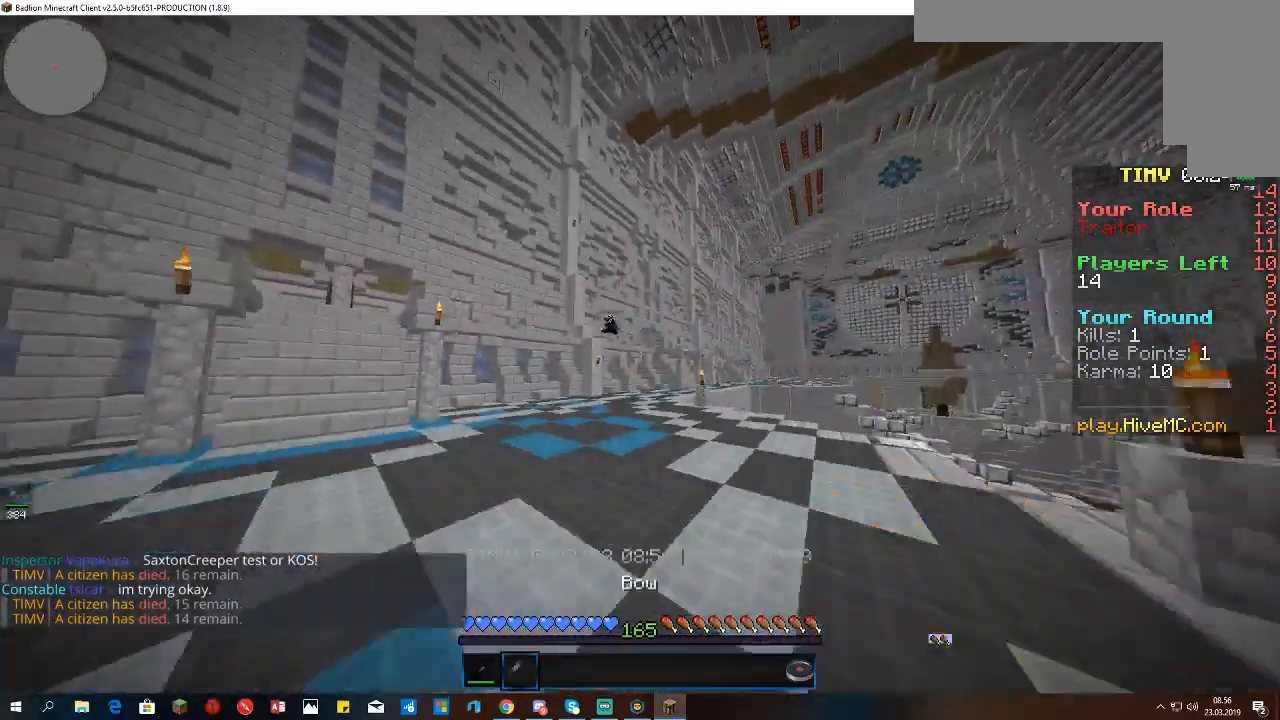
{"keys": ["w"], "mouse": [], "events": [[433, "w", "down"]]}
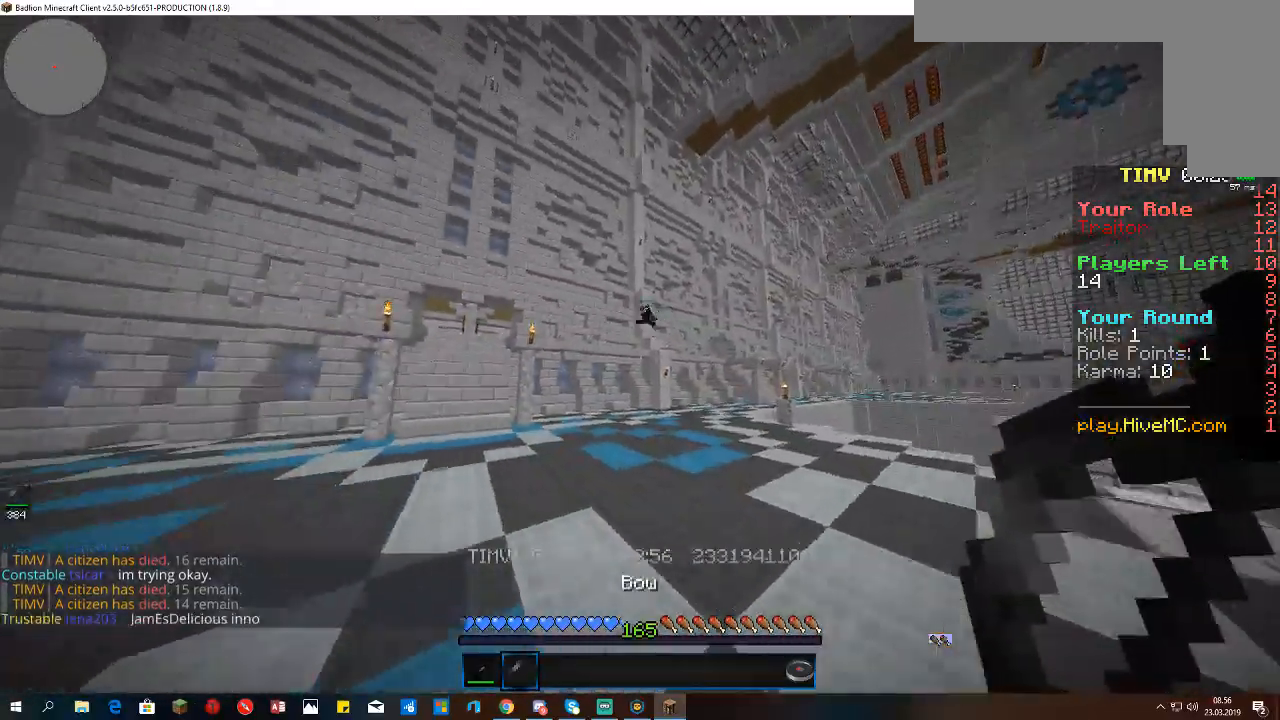
{"keys": ["a"], "mouse": [], "events": [[133, "w", "up"], [433, "a", "down"]]}
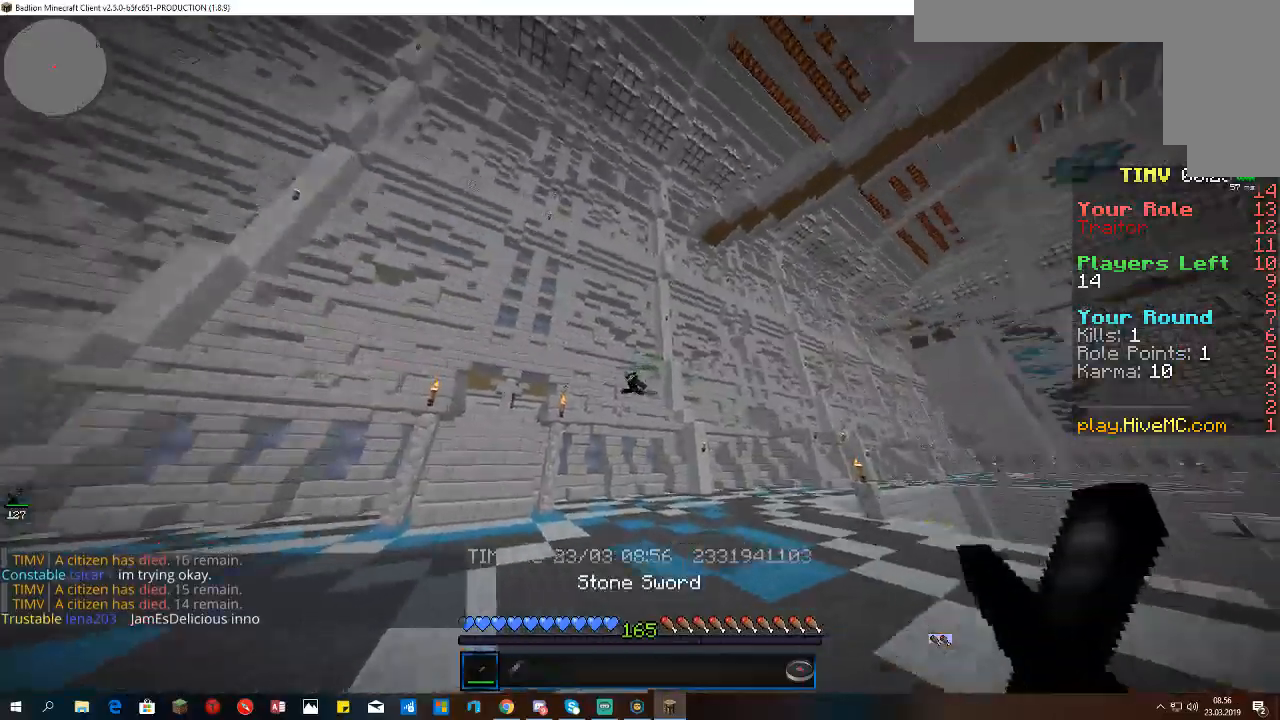
{"keys": ["s"], "mouse": [], "events": [[33, "w", "down"], [233, "w", "up"], [267, "a", "up"], [300, "s", "down"]]}
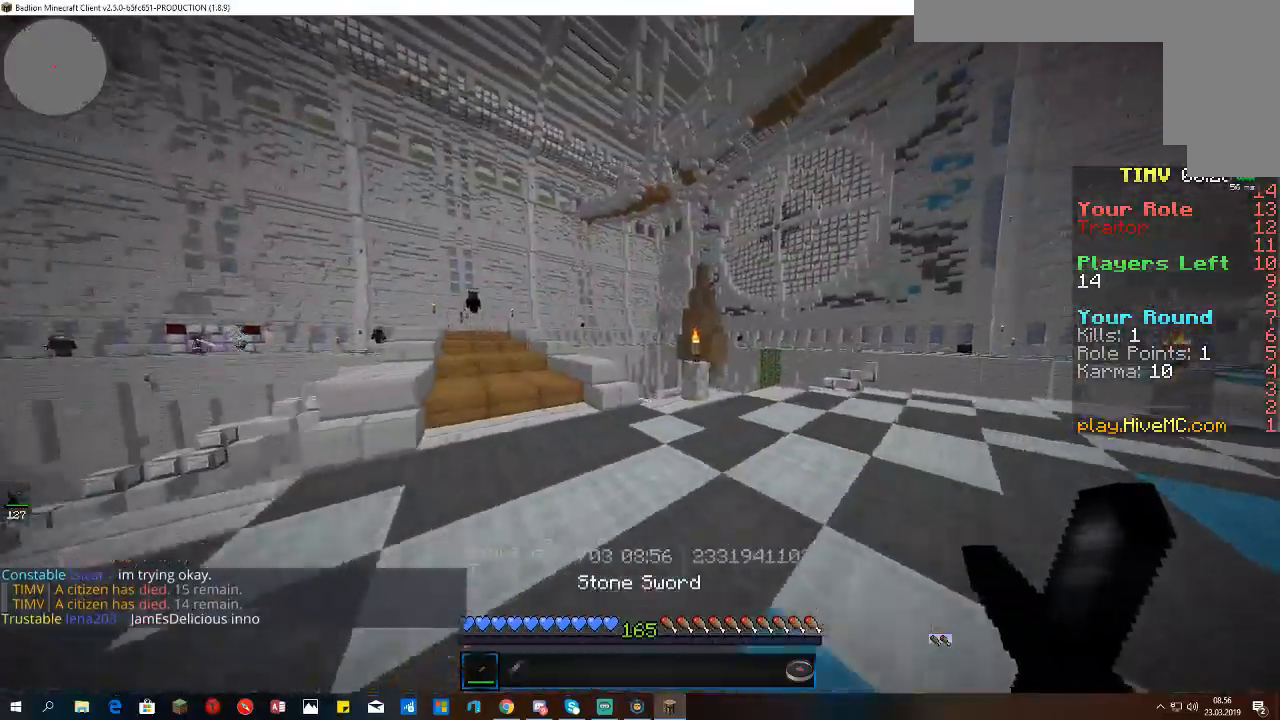
{"keys": [], "mouse": [], "events": [[333, "s", "up"]]}
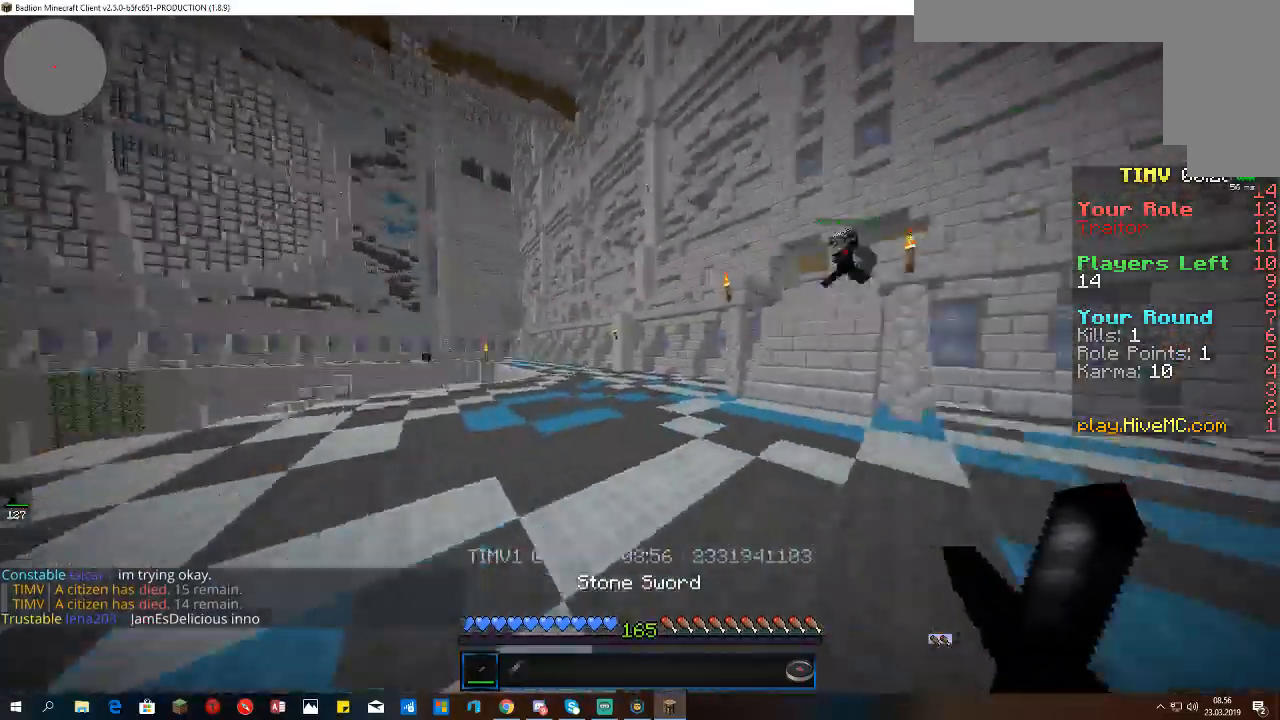
{"keys": ["w"], "mouse": [], "events": [[267, "w", "down"]]}
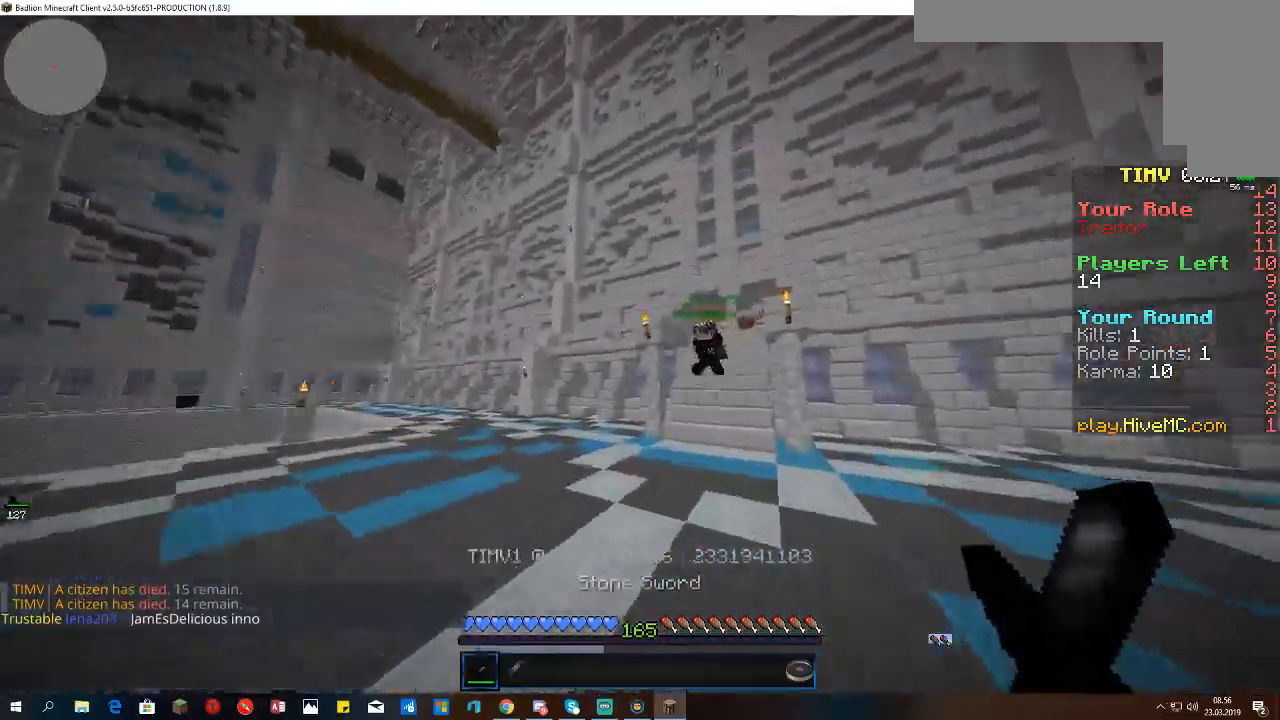
{"keys": ["w"], "mouse": ["left"], "events": [[33, "a", "down"], [133, "a", "up"], [433, "mouse_left", "down"]]}
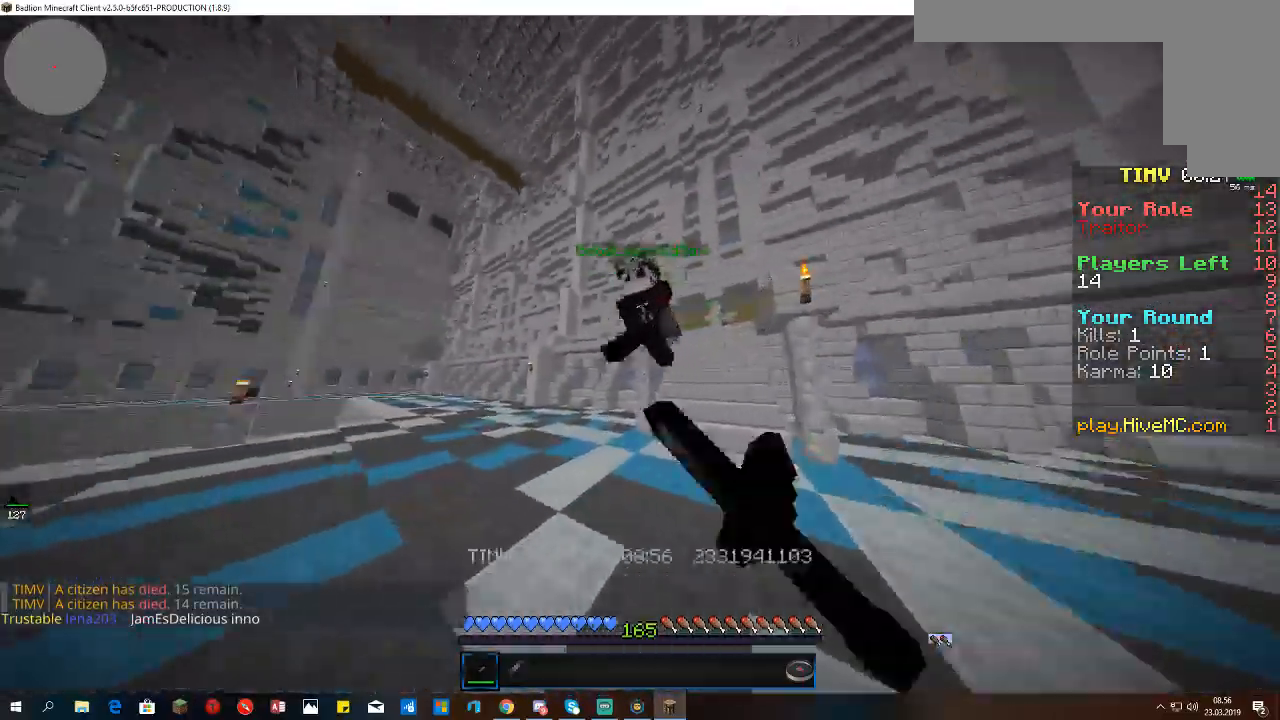
{"keys": ["s"], "mouse": ["left"], "events": [[33, "a", "down"], [367, "a", "up"], [433, "s", "down"], [467, "w", "up"]]}